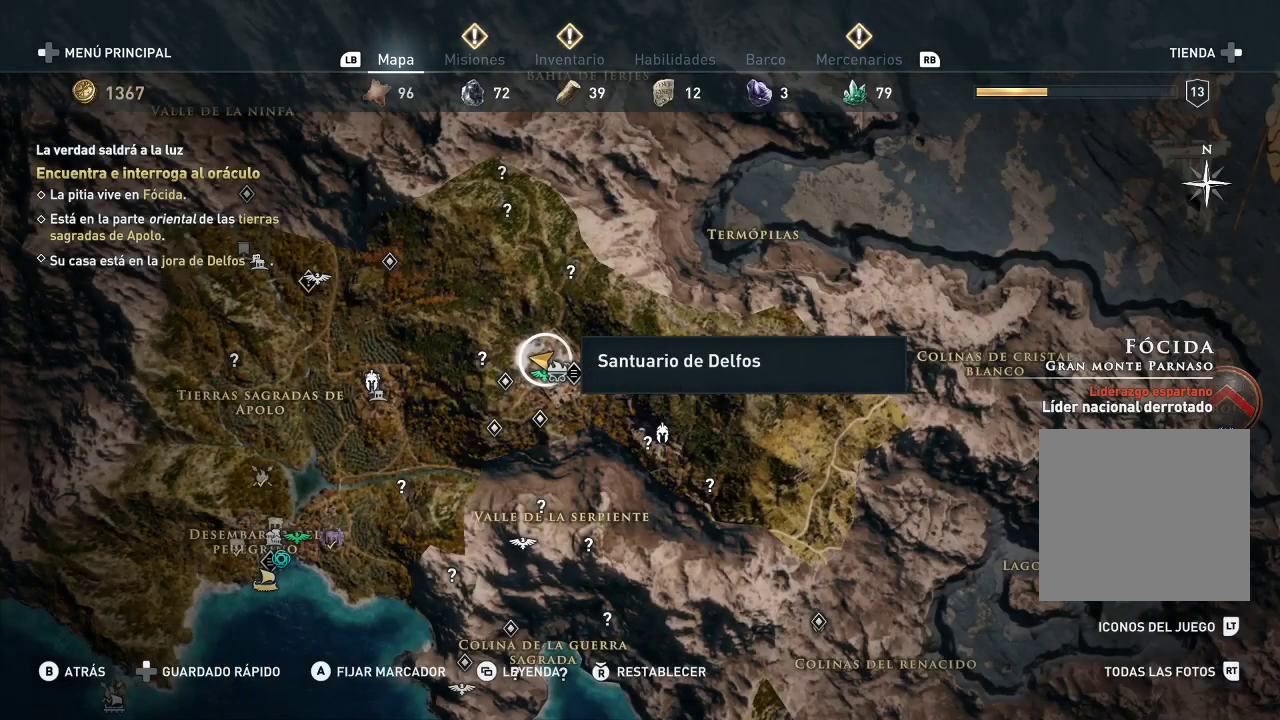
Gameplay with a controller (Xbox layout); each line is a JSON object with the inputs held at the frame after it. "events" lists button and stick changes between this image and that frame as [ms after this image, input, new state], when the widget could be followed in between. Not read: L3 R3.
{"buttons": [], "left_stick": "left", "right_stick": "center", "events": [[317, "left_stick", "left"]]}
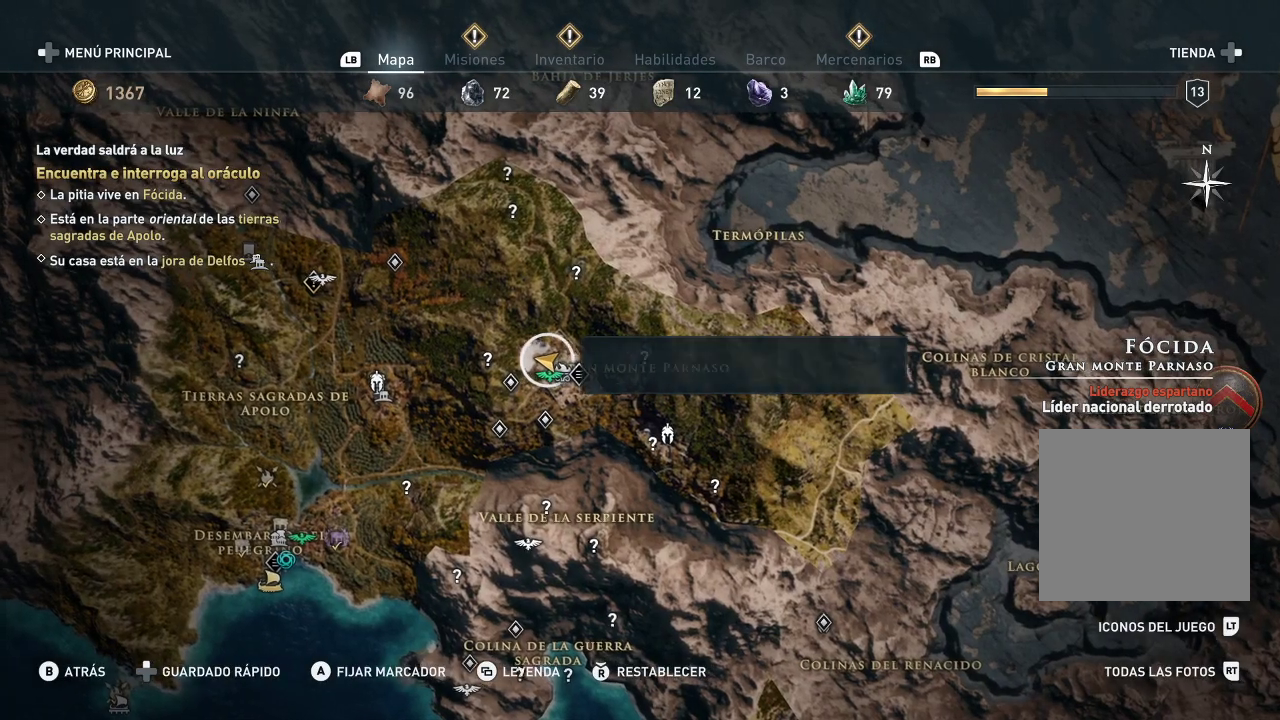
{"buttons": [], "left_stick": "left", "right_stick": "center", "events": []}
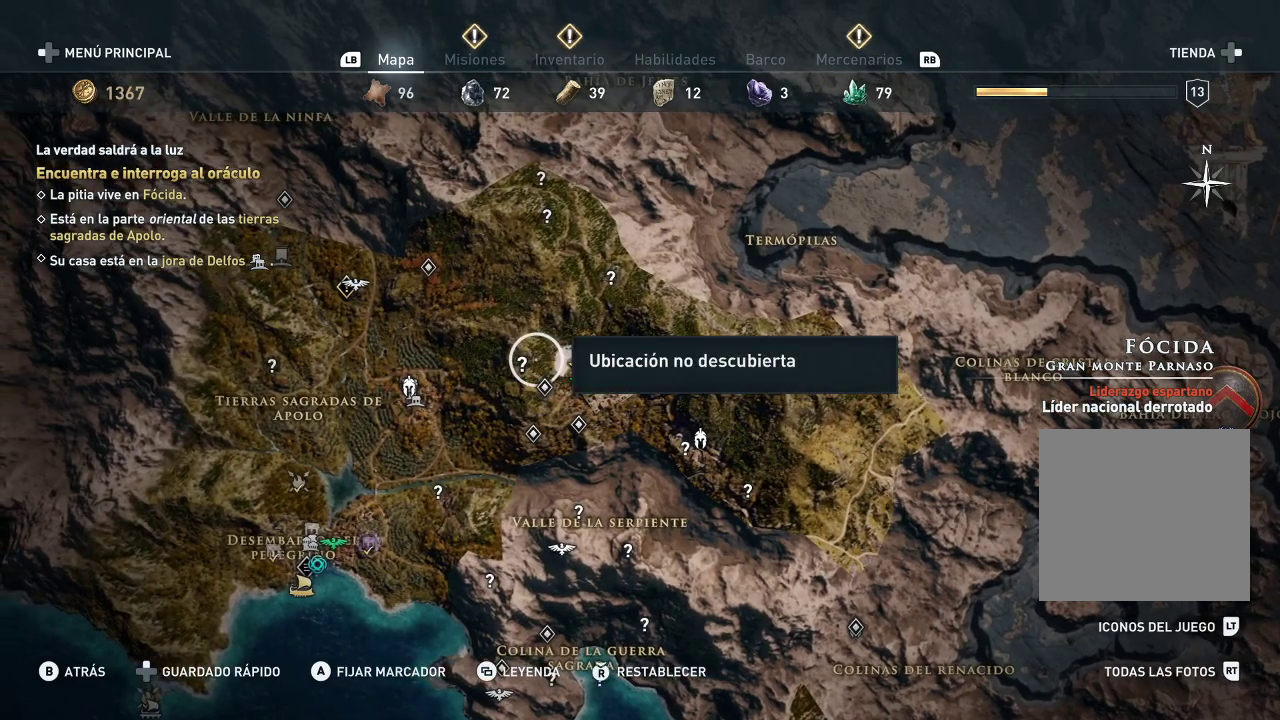
{"buttons": [], "left_stick": "center", "right_stick": "center", "events": [[83, "left_stick", "up-left"], [467, "left_stick", "center"]]}
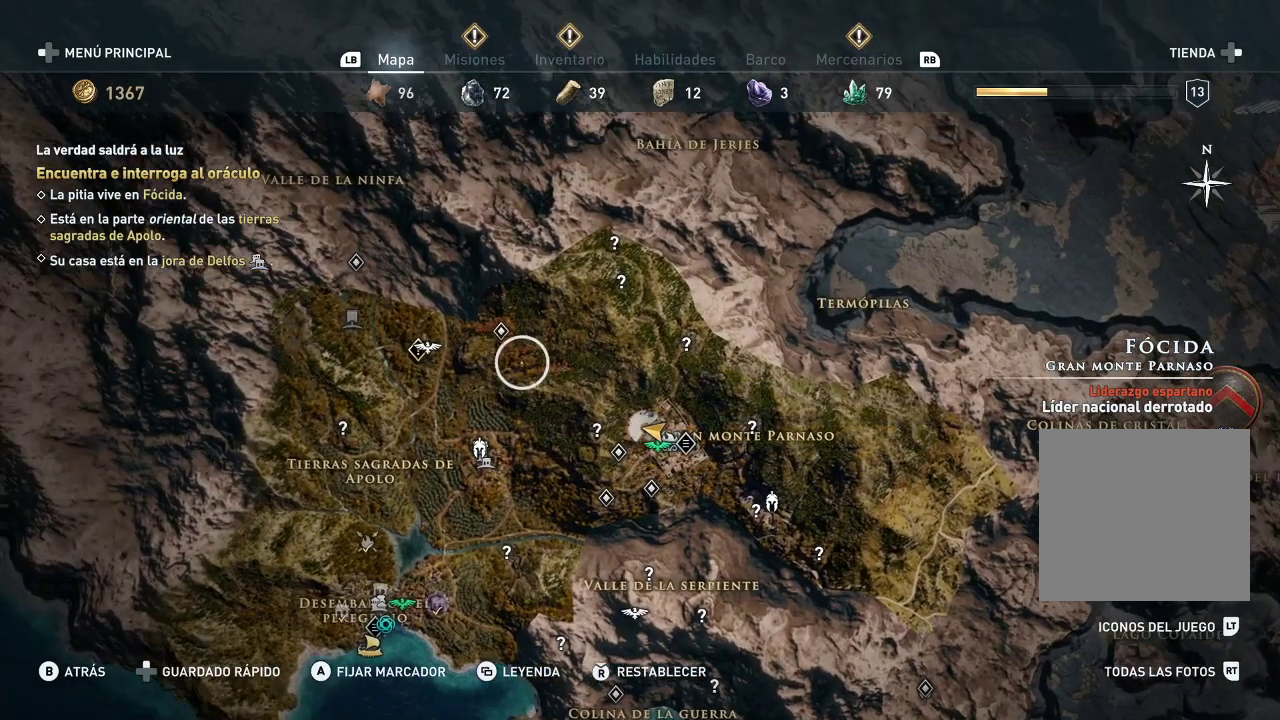
{"buttons": [], "left_stick": "center", "right_stick": "center", "events": [[150, "left_stick", "up-left"], [233, "left_stick", "up"], [333, "left_stick", "center"]]}
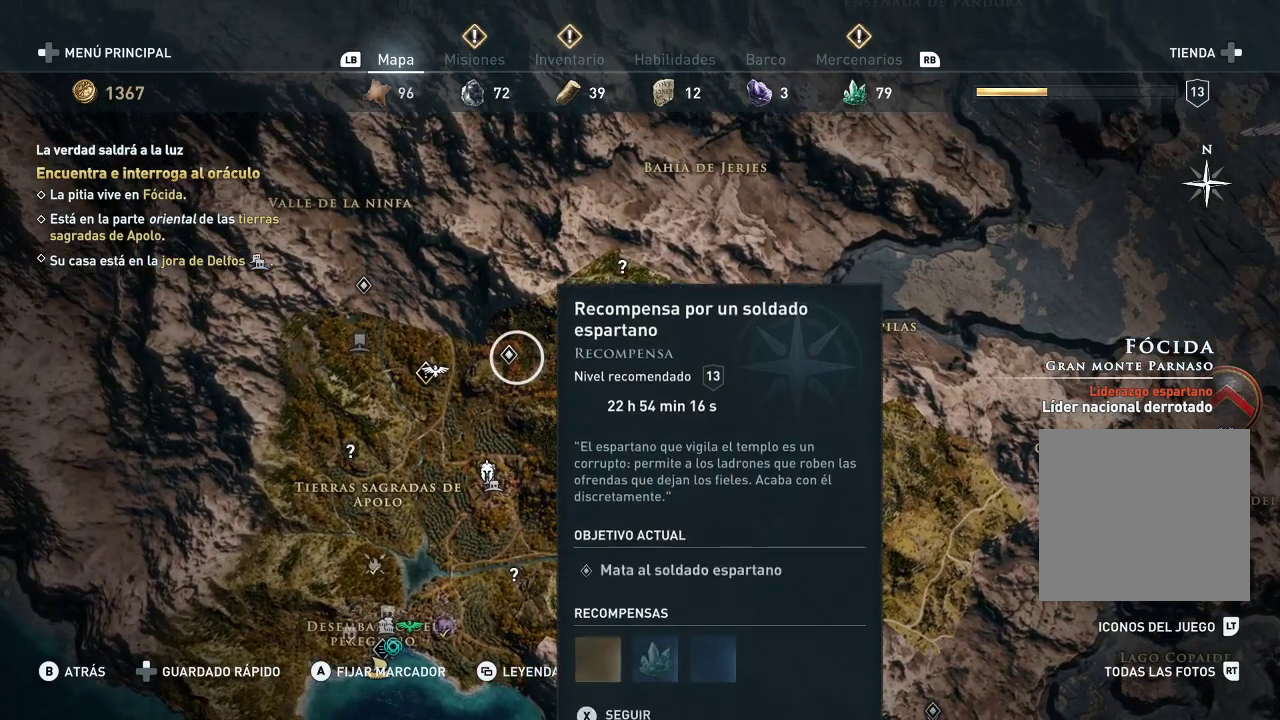
{"buttons": [], "left_stick": "center", "right_stick": "center", "events": []}
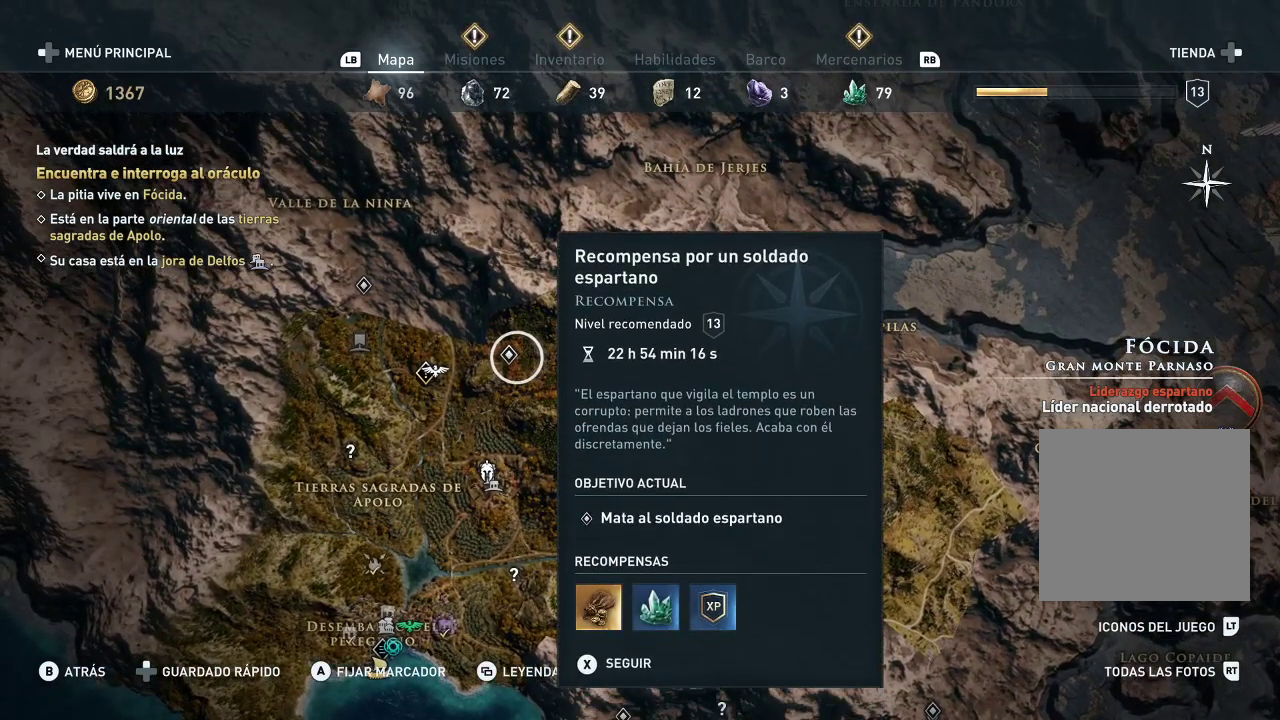
{"buttons": [], "left_stick": "center", "right_stick": "center", "events": []}
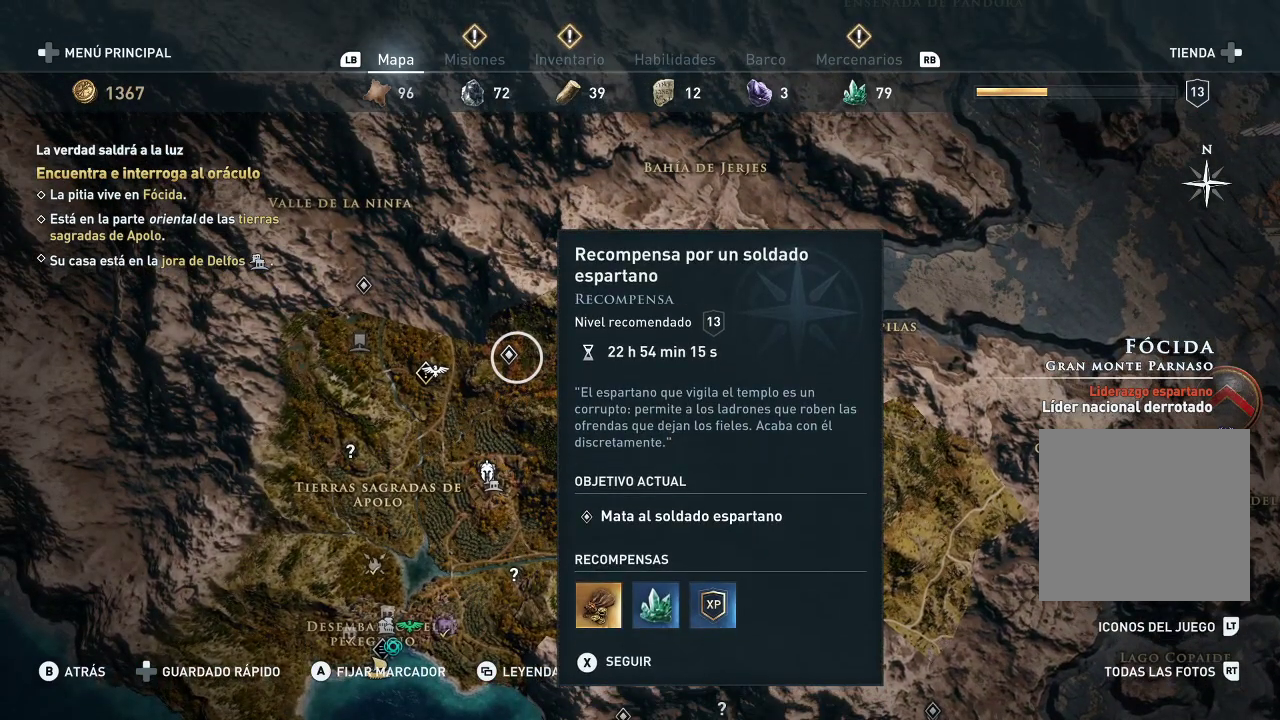
{"buttons": [], "left_stick": "center", "right_stick": "center", "events": []}
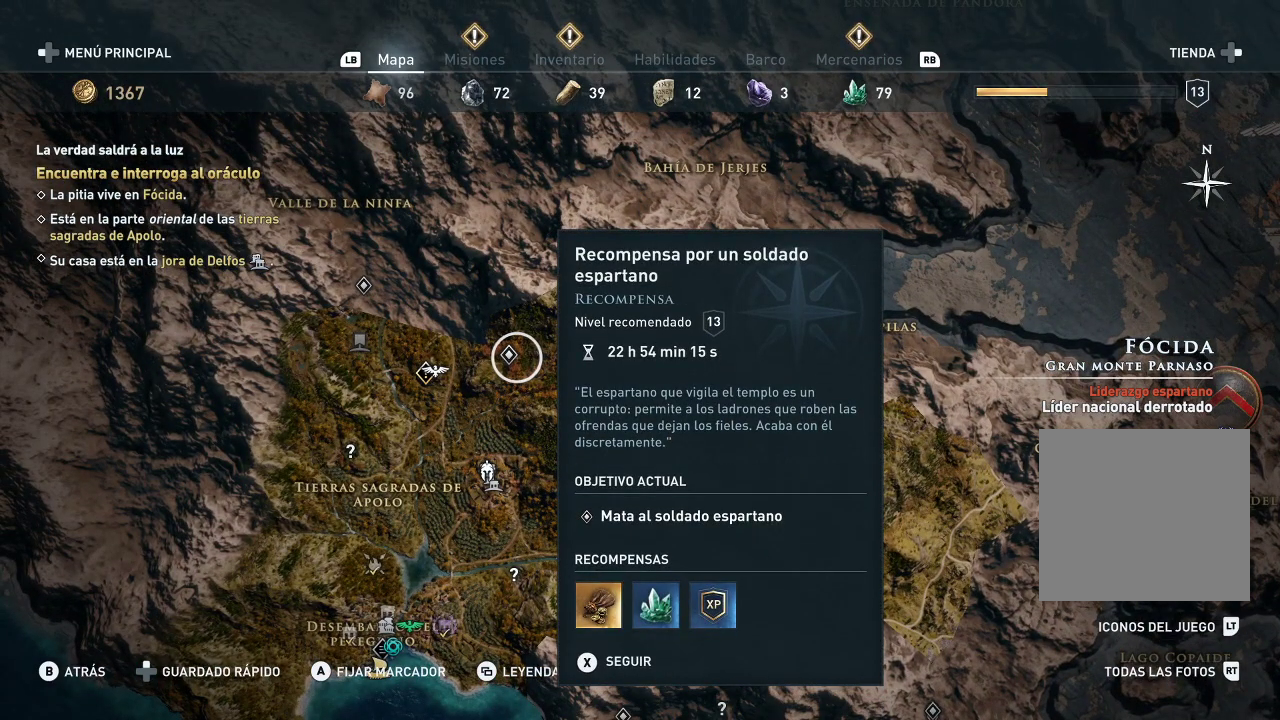
{"buttons": [], "left_stick": "center", "right_stick": "center", "events": []}
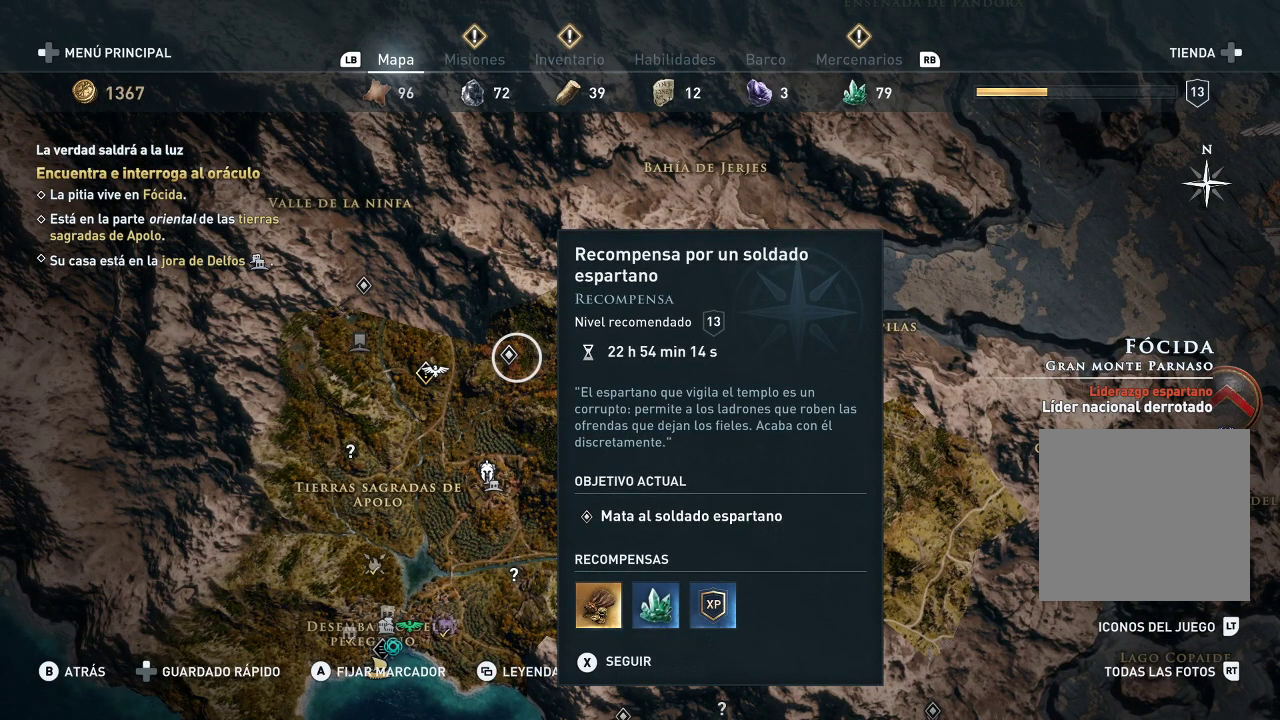
{"buttons": [], "left_stick": "down-right", "right_stick": "center", "events": [[267, "left_stick", "down-right"]]}
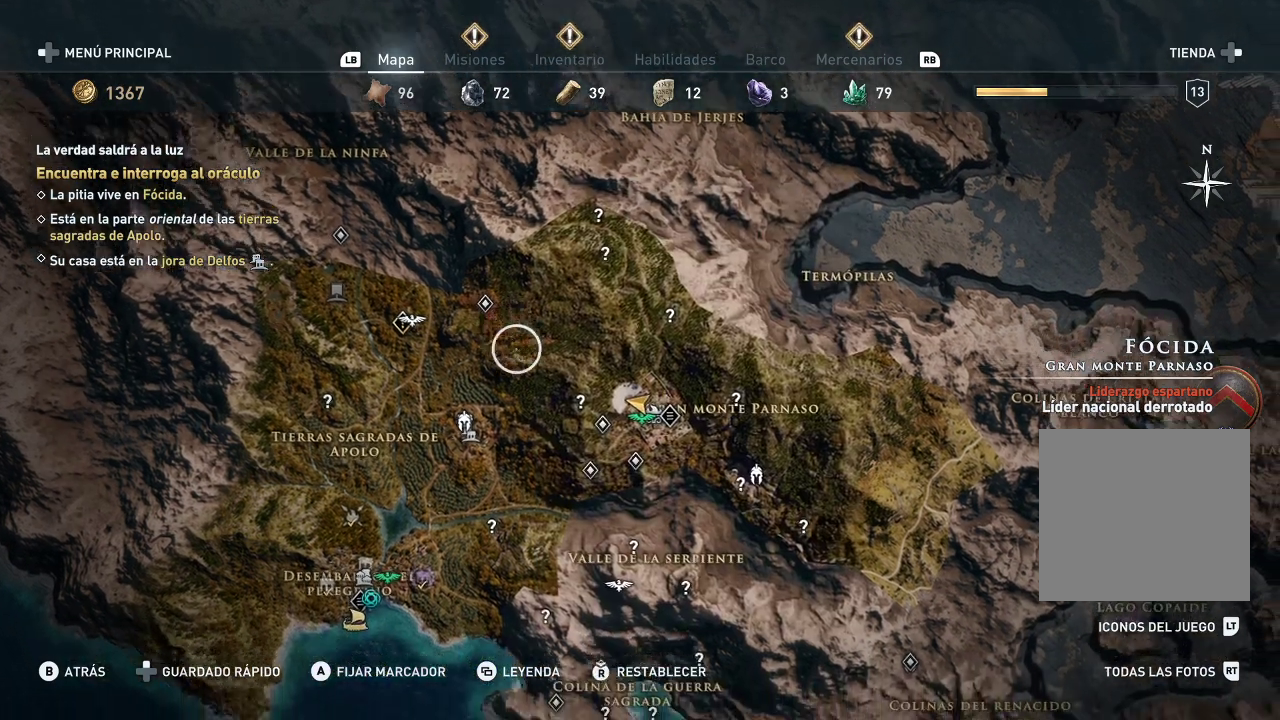
{"buttons": [], "left_stick": "right", "right_stick": "center", "events": [[200, "left_stick", "right"]]}
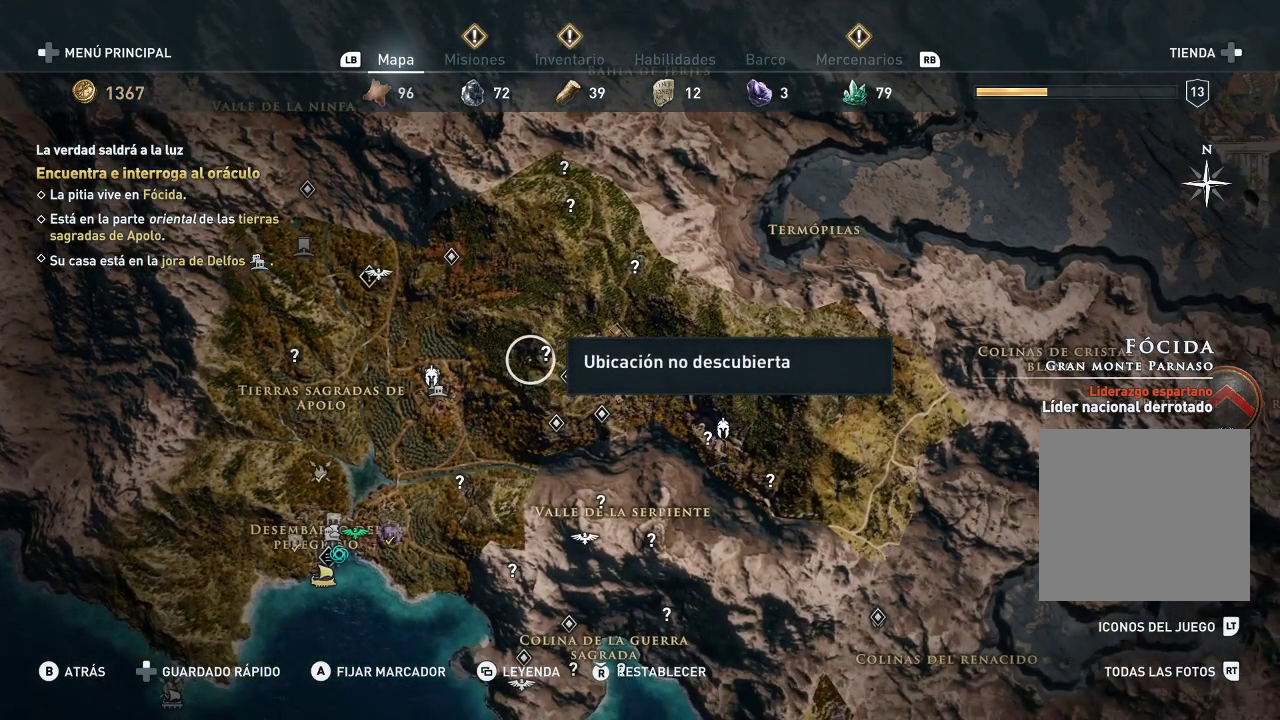
{"buttons": [], "left_stick": "center", "right_stick": "center", "events": [[333, "left_stick", "center"]]}
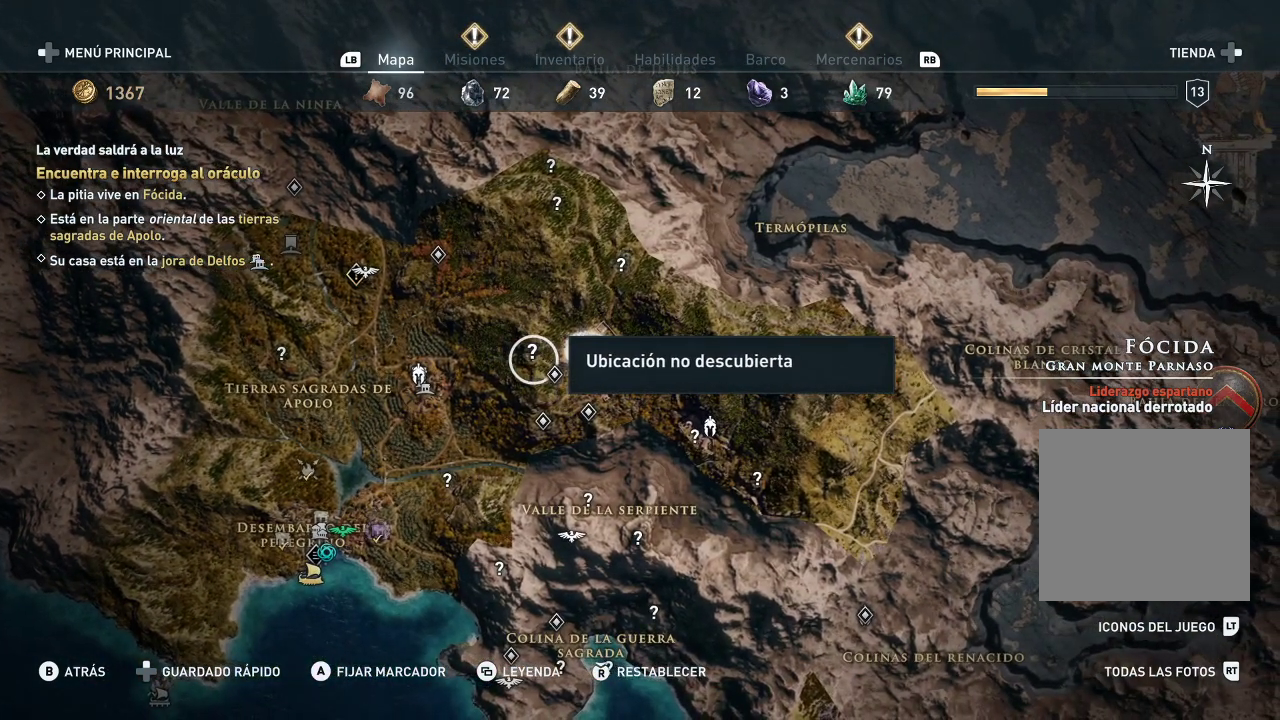
{"buttons": [], "left_stick": "center", "right_stick": "center", "events": [[150, "left_stick", "right"], [450, "left_stick", "center"]]}
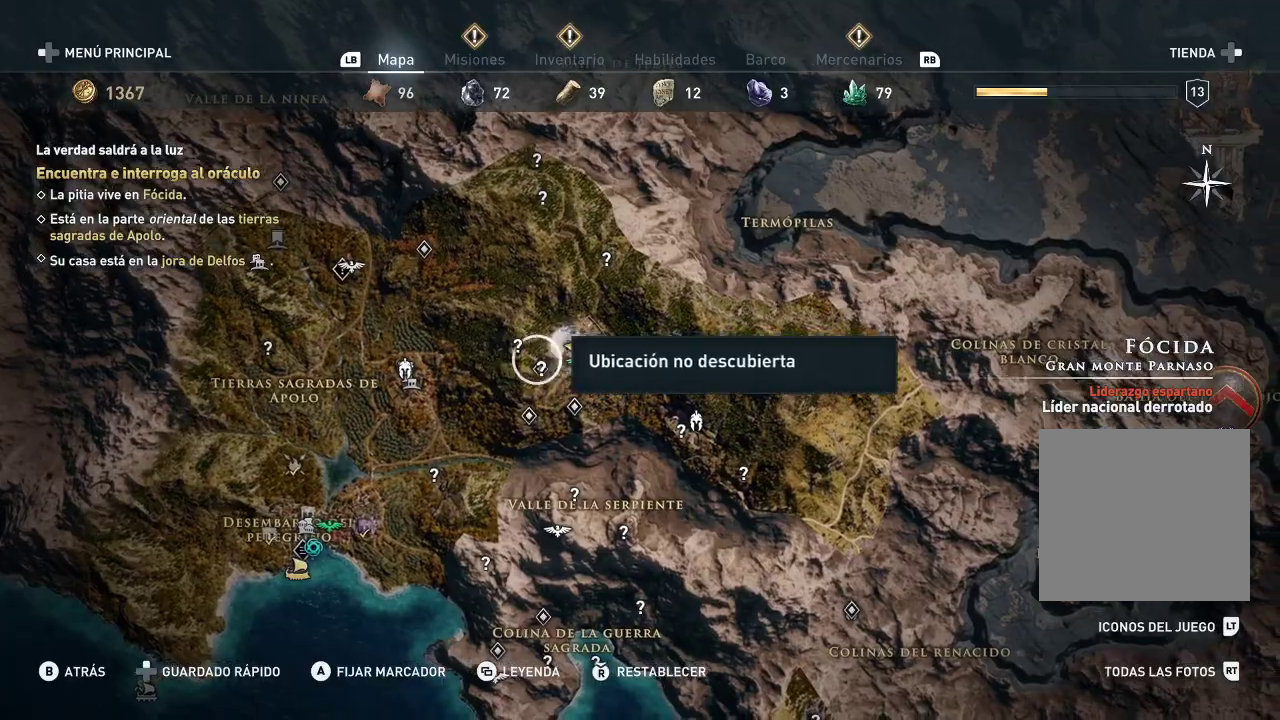
{"buttons": [], "left_stick": "right", "right_stick": "center", "events": [[83, "left_stick", "down-right"], [250, "left_stick", "right"], [283, "right_stick", "down-right"], [417, "right_stick", "center"]]}
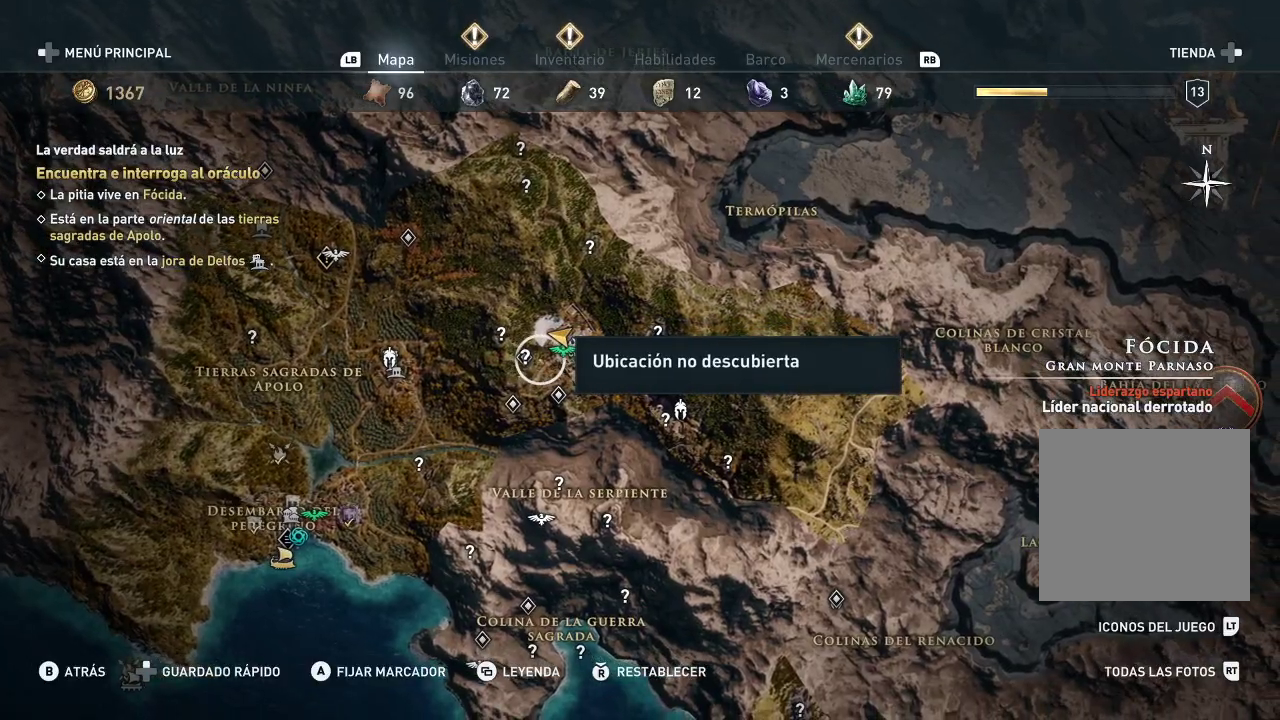
{"buttons": [], "left_stick": "right", "right_stick": "center", "events": [[67, "right_stick", "down"], [233, "right_stick", "center"]]}
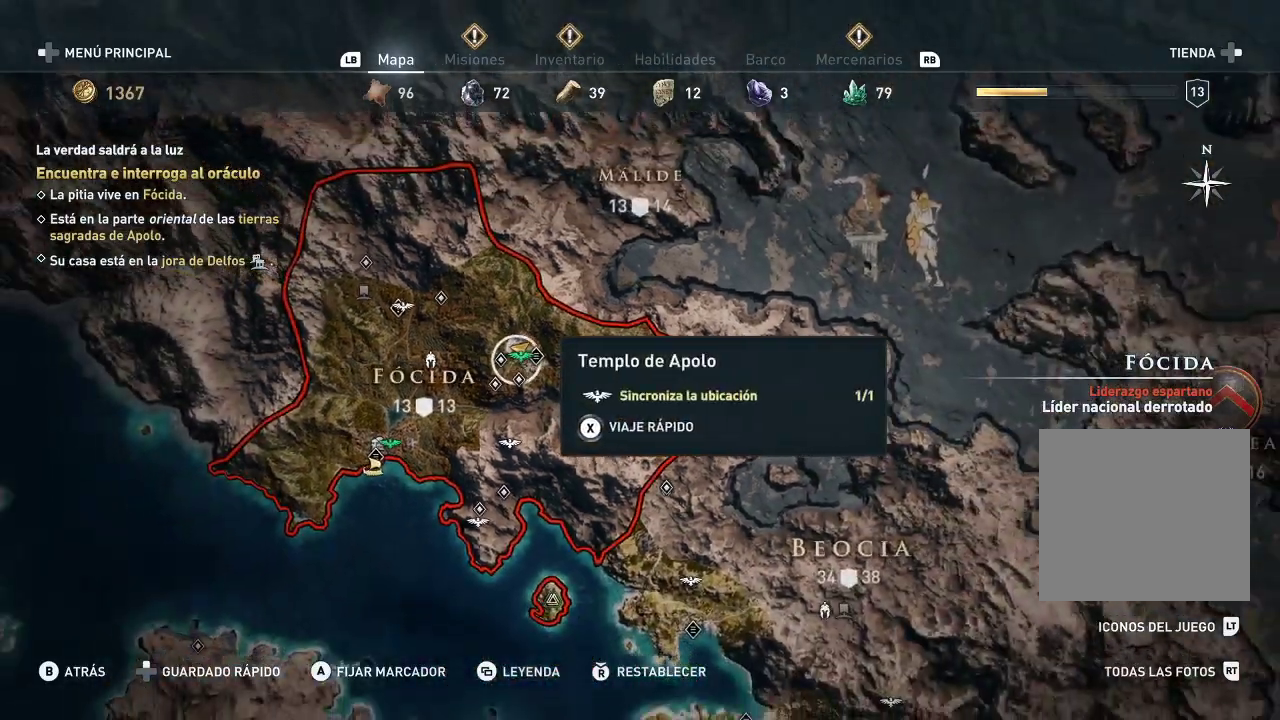
{"buttons": [], "left_stick": "center", "right_stick": "up", "events": [[317, "left_stick", "center"], [450, "right_stick", "up"]]}
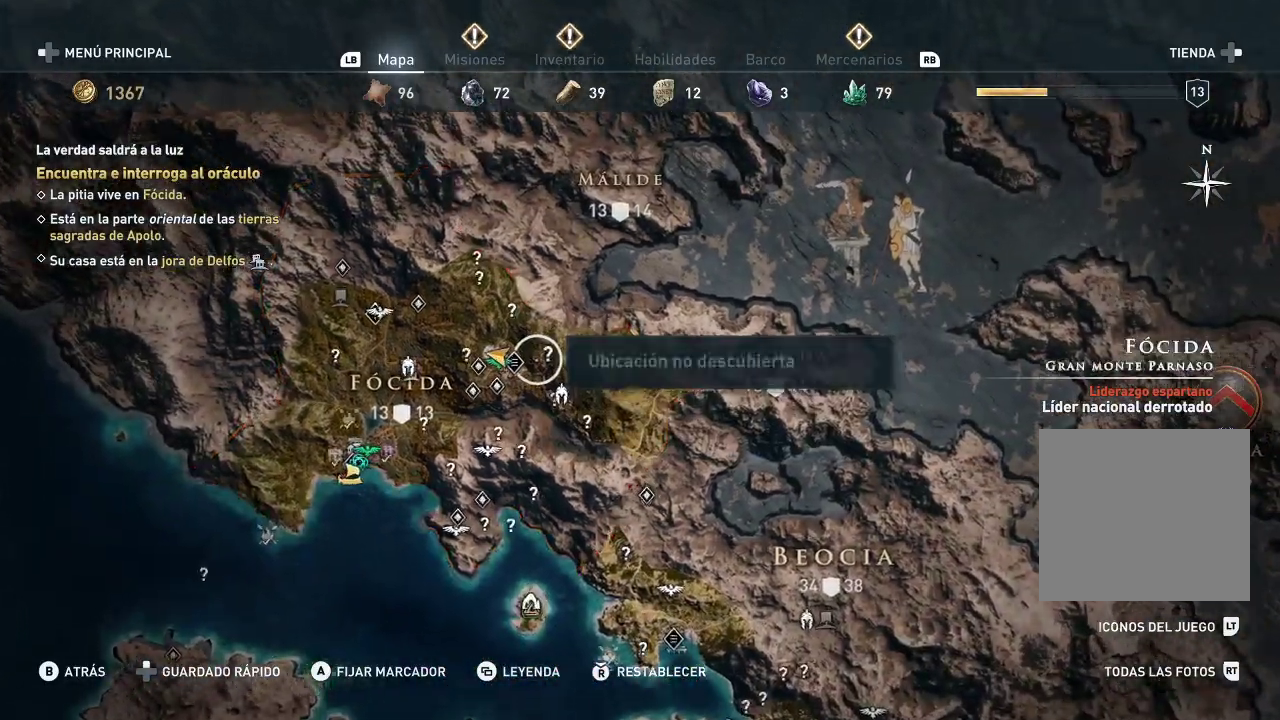
{"buttons": [], "left_stick": "center", "right_stick": "up", "events": [[183, "right_stick", "center"], [333, "right_stick", "up"]]}
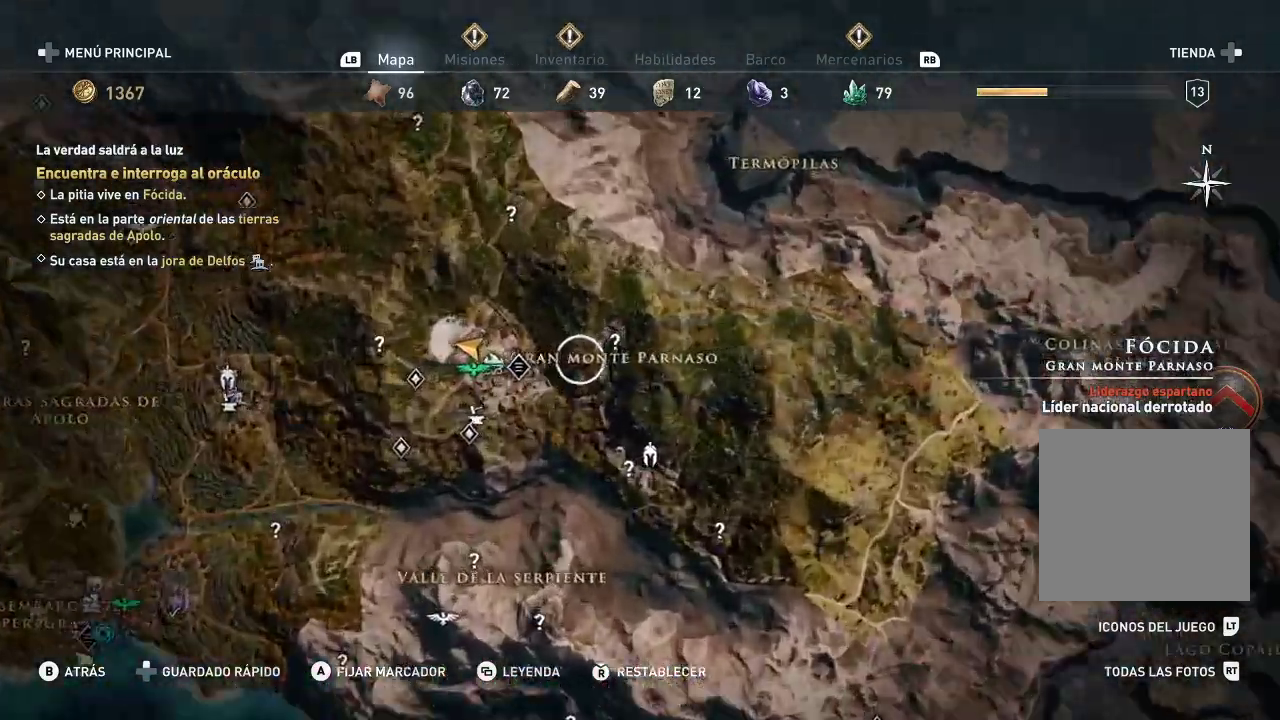
{"buttons": [], "left_stick": "center", "right_stick": "center", "events": [[67, "right_stick", "center"], [117, "left_stick", "down-right"], [367, "left_stick", "center"]]}
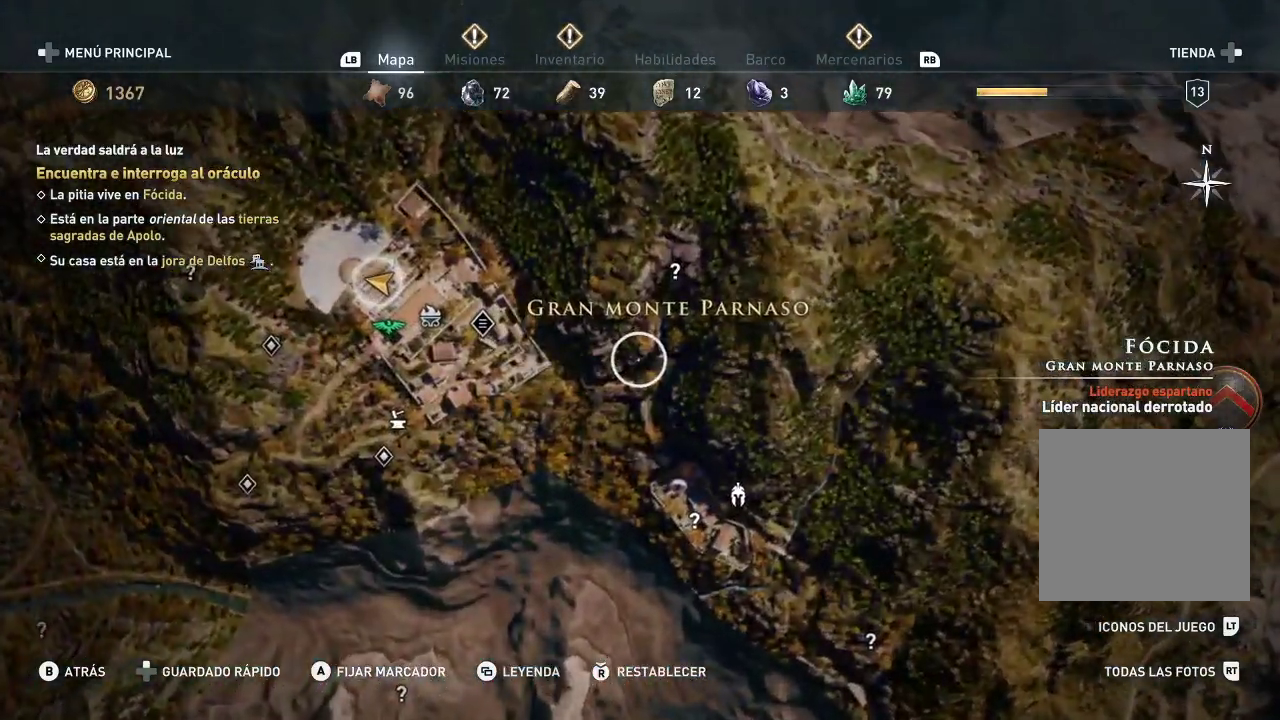
{"buttons": [], "left_stick": "left", "right_stick": "center", "events": [[17, "left_stick", "down-left"], [400, "left_stick", "left"]]}
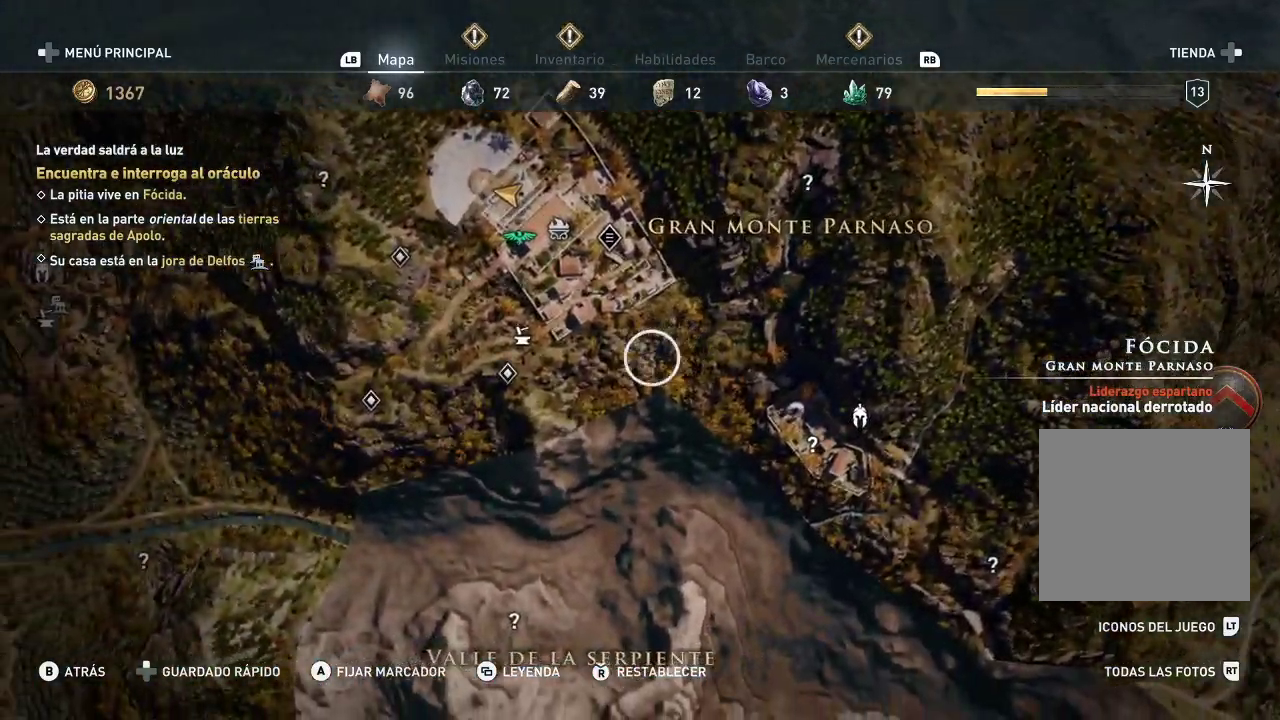
{"buttons": [], "left_stick": "center", "right_stick": "center", "events": [[217, "left_stick", "center"]]}
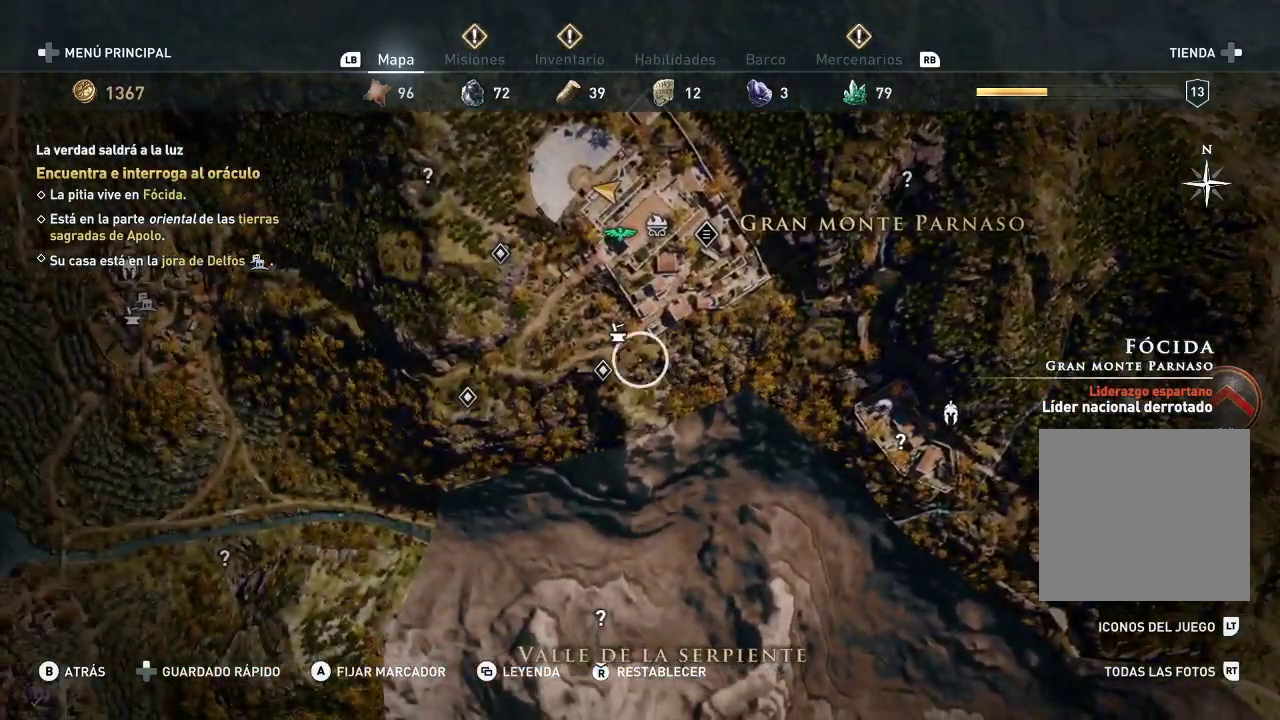
{"buttons": [], "left_stick": "left", "right_stick": "center", "events": [[17, "left_stick", "left"]]}
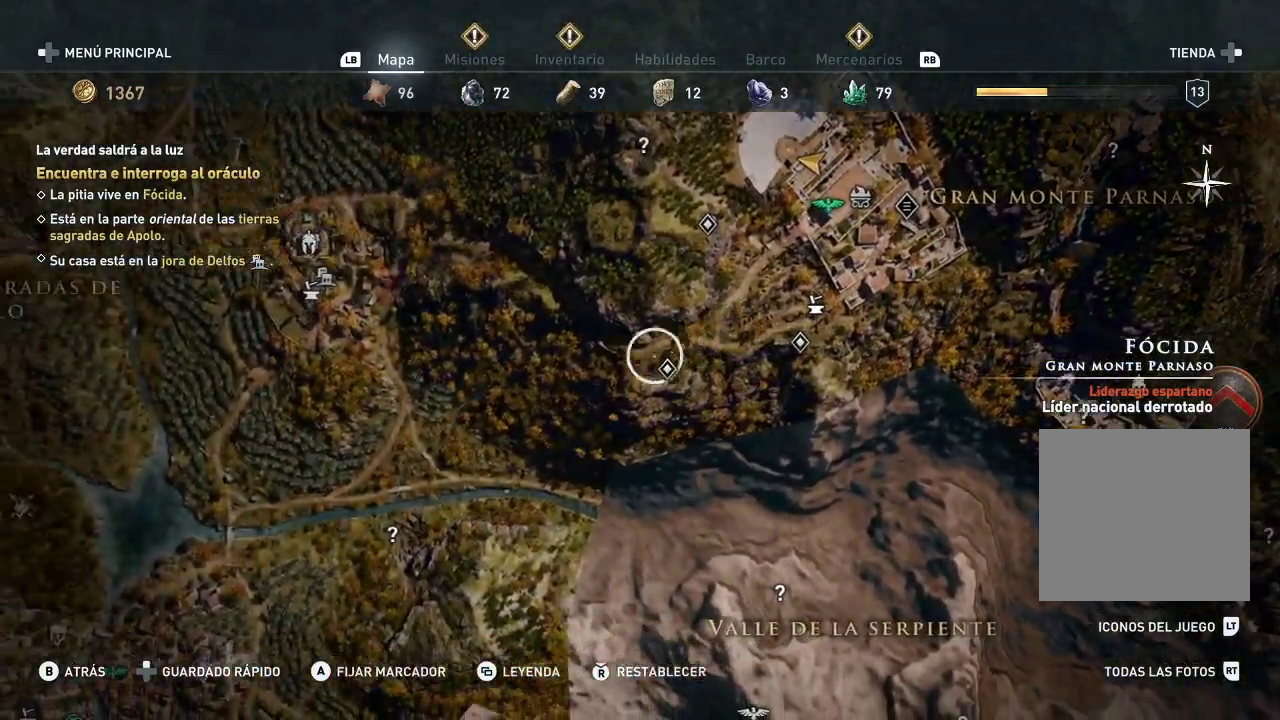
{"buttons": [], "left_stick": "down", "right_stick": "center", "events": [[183, "left_stick", "down-left"], [433, "left_stick", "down"]]}
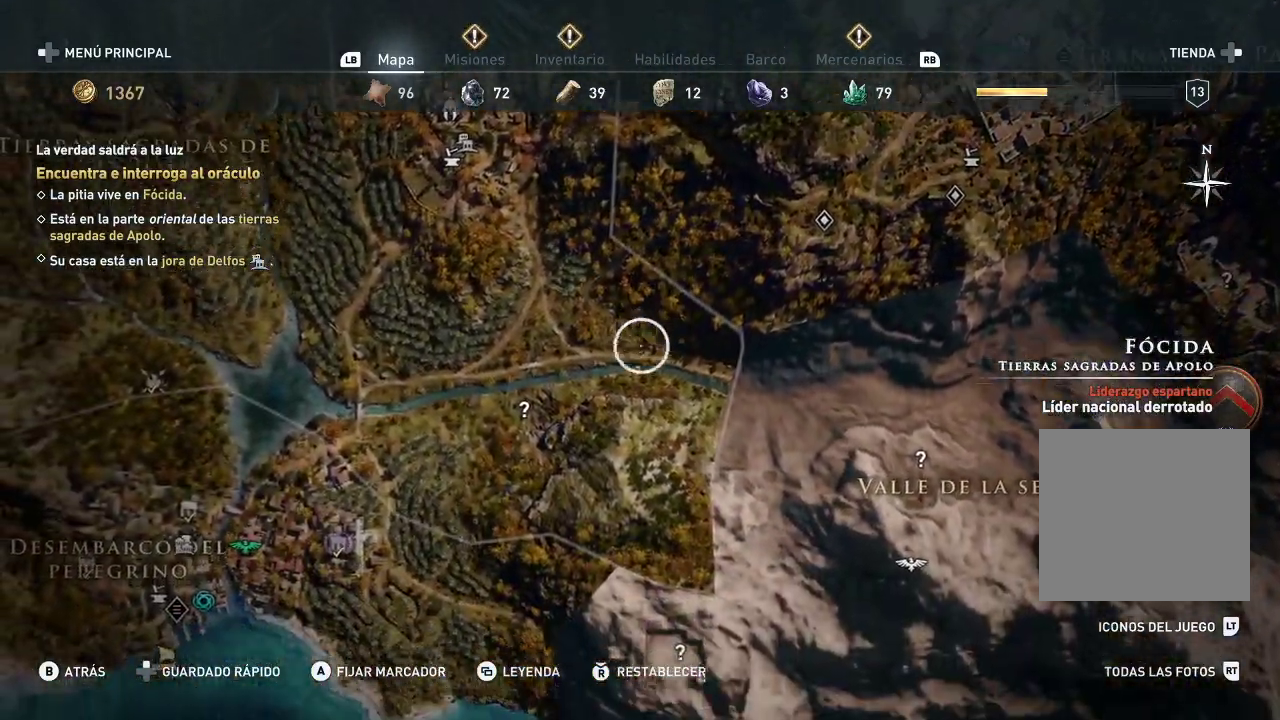
{"buttons": [], "left_stick": "right", "right_stick": "center", "events": [[50, "right_stick", "down"], [200, "right_stick", "center"], [300, "left_stick", "left"], [483, "left_stick", "right"]]}
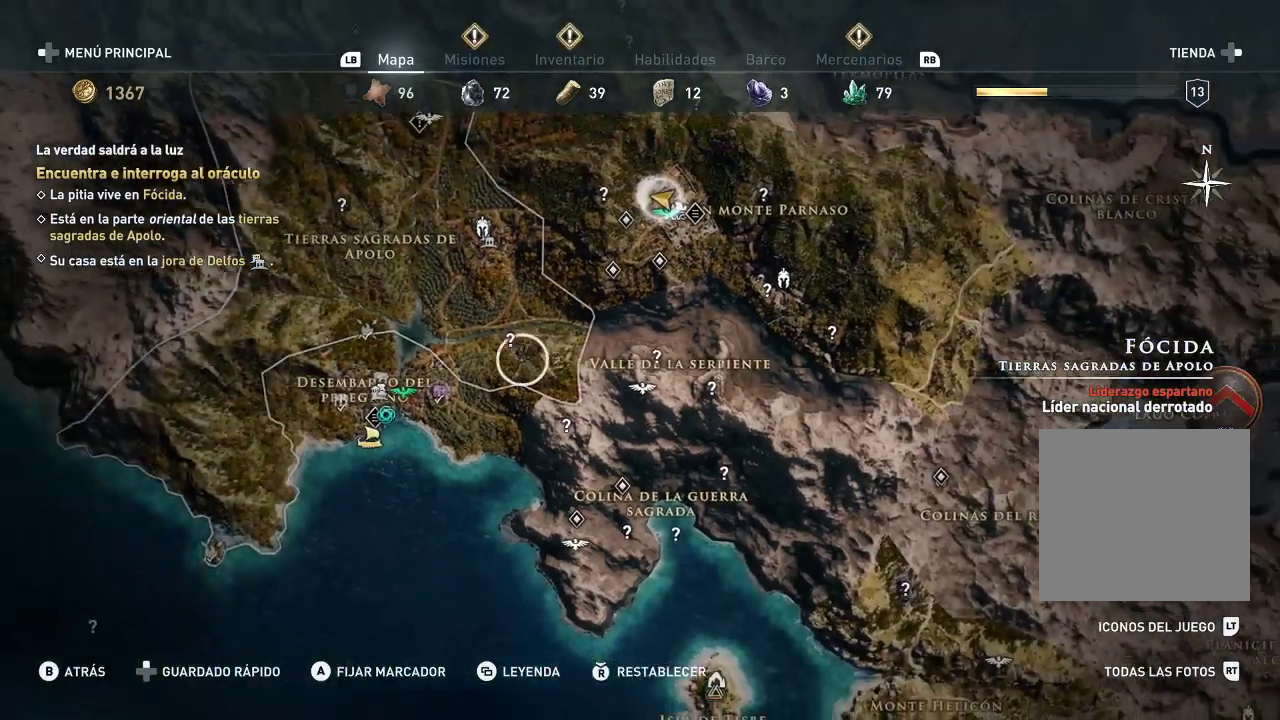
{"buttons": [], "left_stick": "center", "right_stick": "up", "events": [[250, "left_stick", "center"], [367, "right_stick", "up"]]}
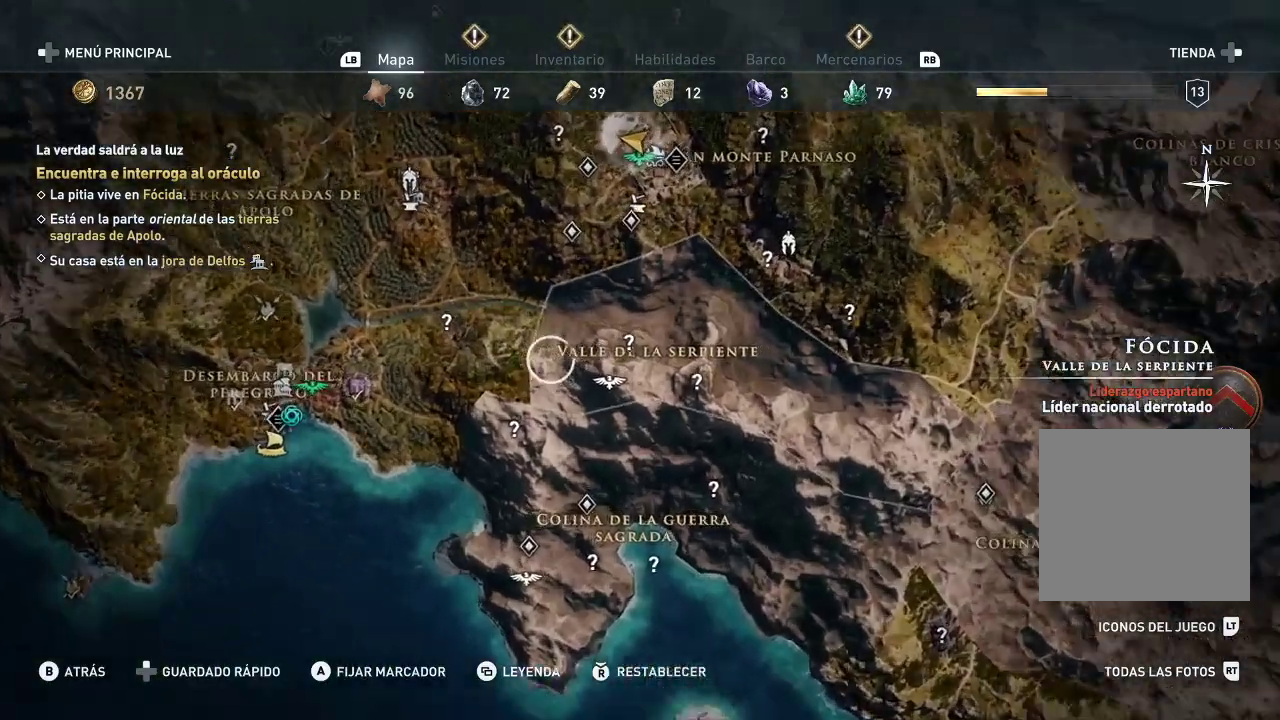
{"buttons": [], "left_stick": "center", "right_stick": "center", "events": [[50, "right_stick", "center"], [117, "left_stick", "left"], [367, "left_stick", "center"]]}
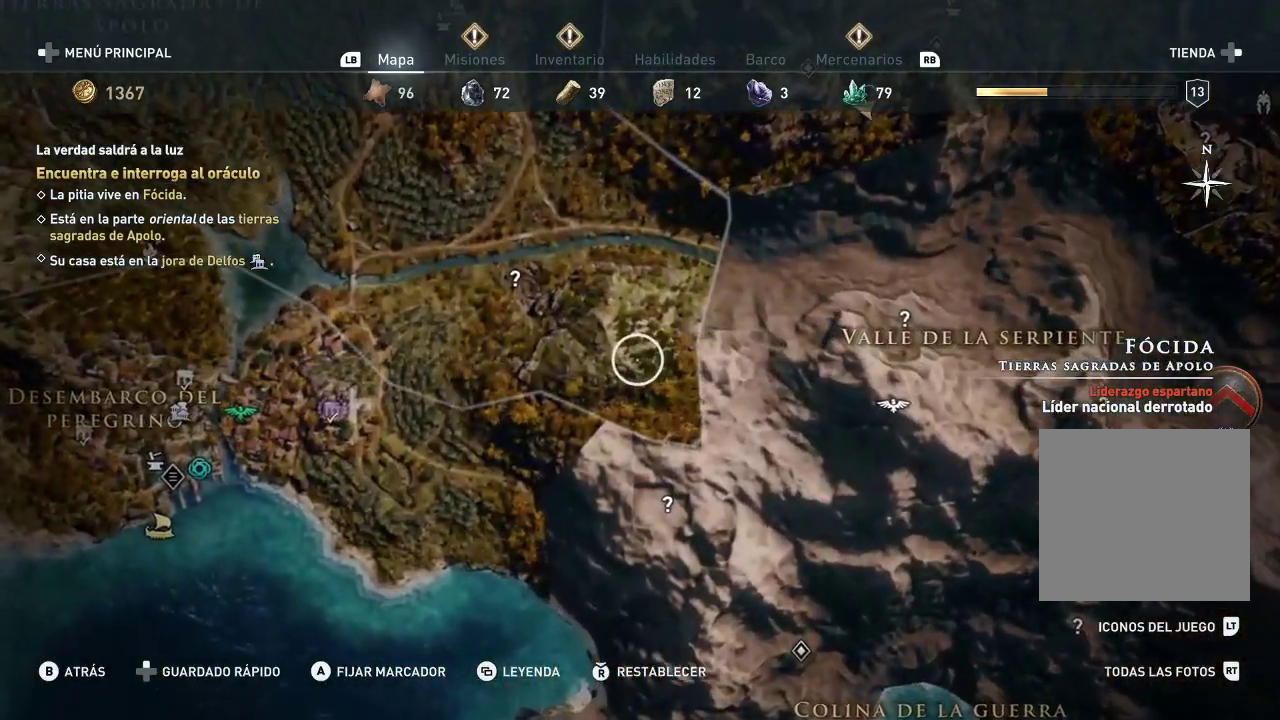
{"buttons": [], "left_stick": "center", "right_stick": "center", "events": [[83, "left_stick", "up-left"], [467, "left_stick", "center"]]}
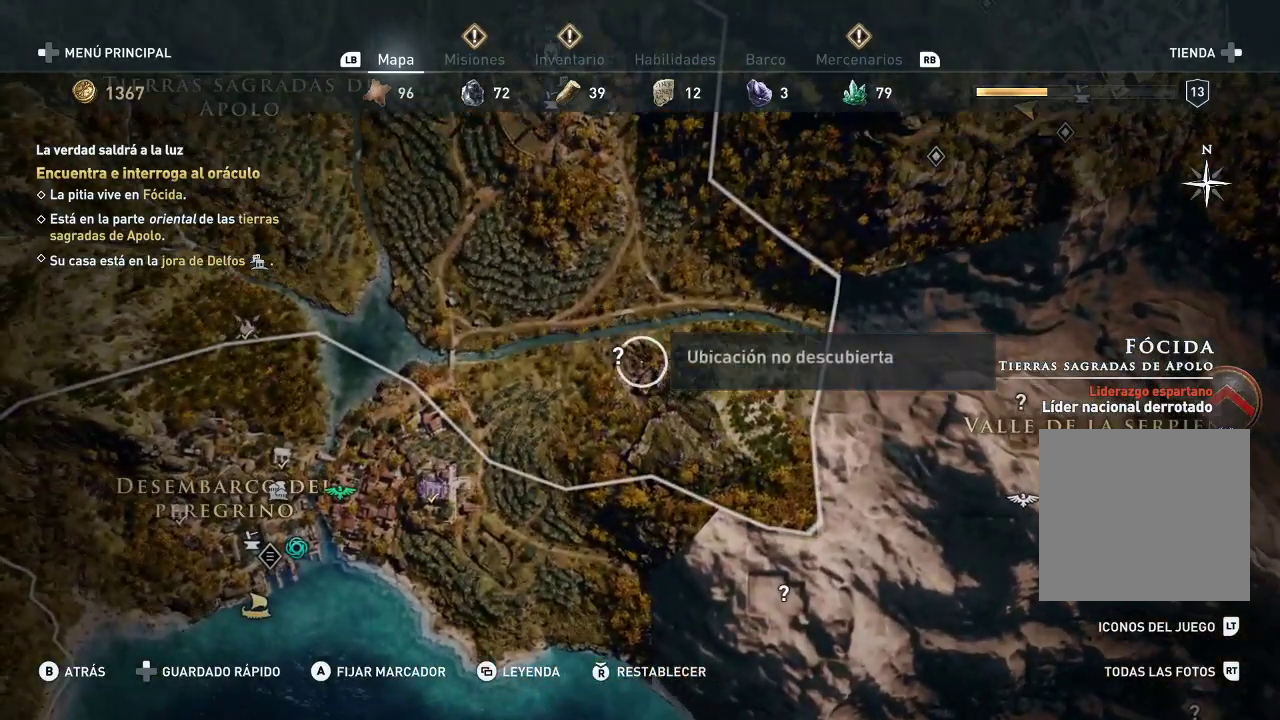
{"buttons": [], "left_stick": "center", "right_stick": "center", "events": [[250, "left_stick", "up-left"], [367, "left_stick", "center"]]}
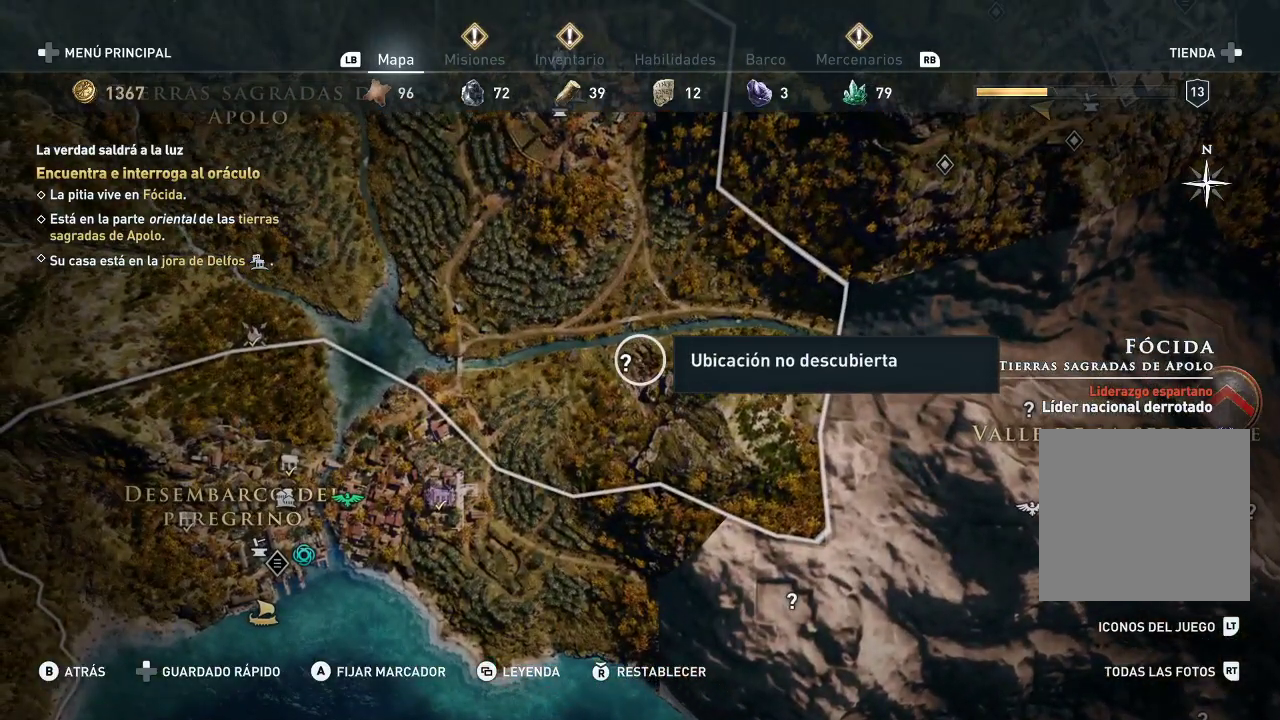
{"buttons": [], "left_stick": "up", "right_stick": "center", "events": [[117, "left_stick", "up-left"], [433, "left_stick", "up"]]}
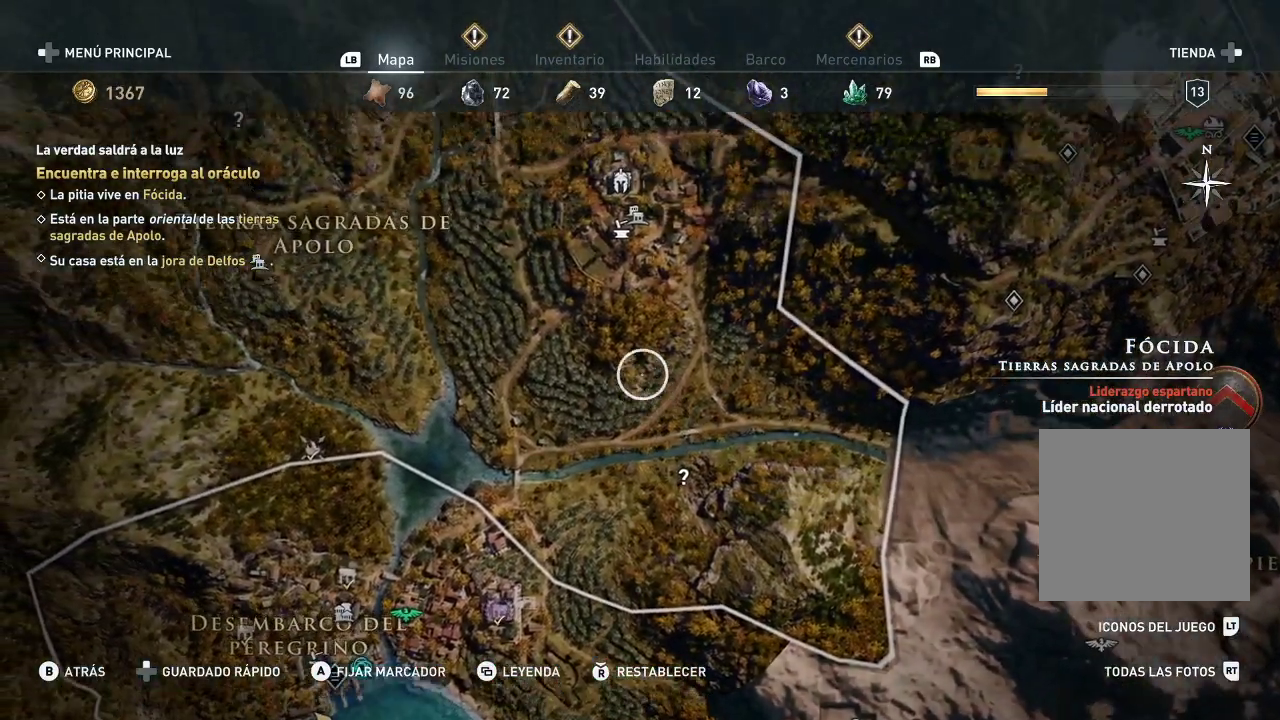
{"buttons": [], "left_stick": "up", "right_stick": "center", "events": [[267, "left_stick", "center"], [500, "left_stick", "up"]]}
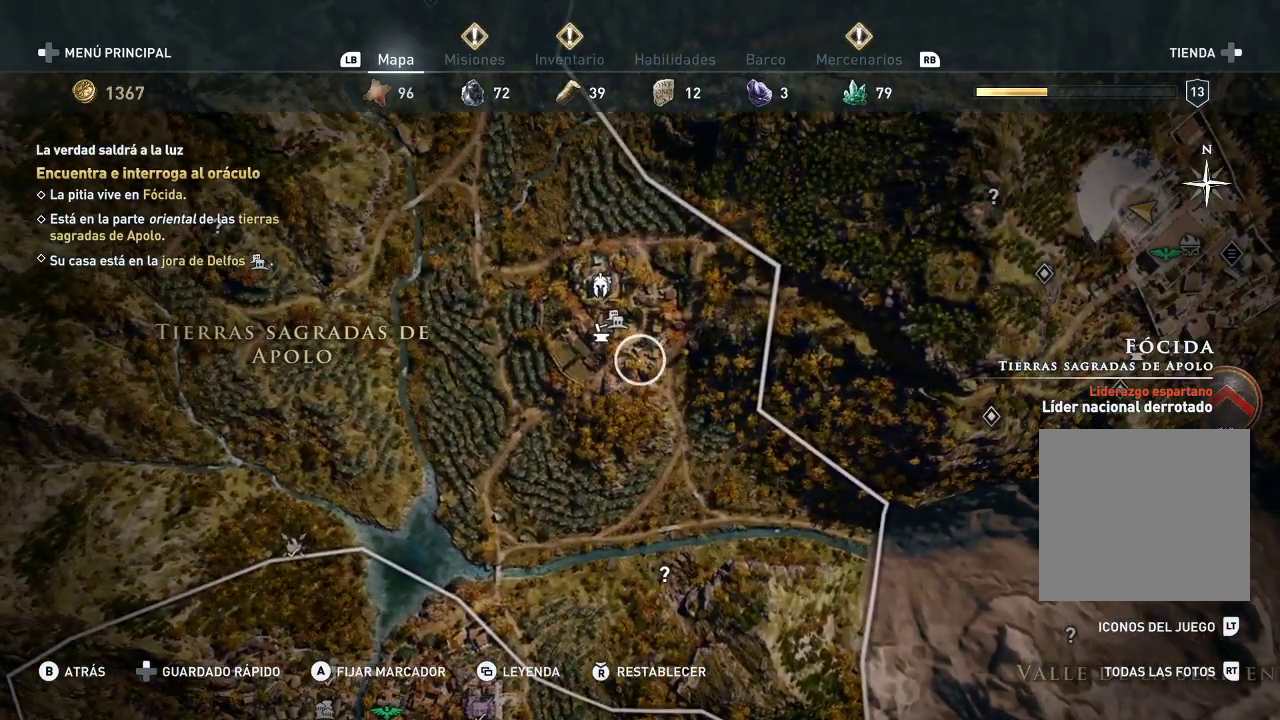
{"buttons": [], "left_stick": "center", "right_stick": "center", "events": [[50, "left_stick", "up-right"], [233, "left_stick", "center"]]}